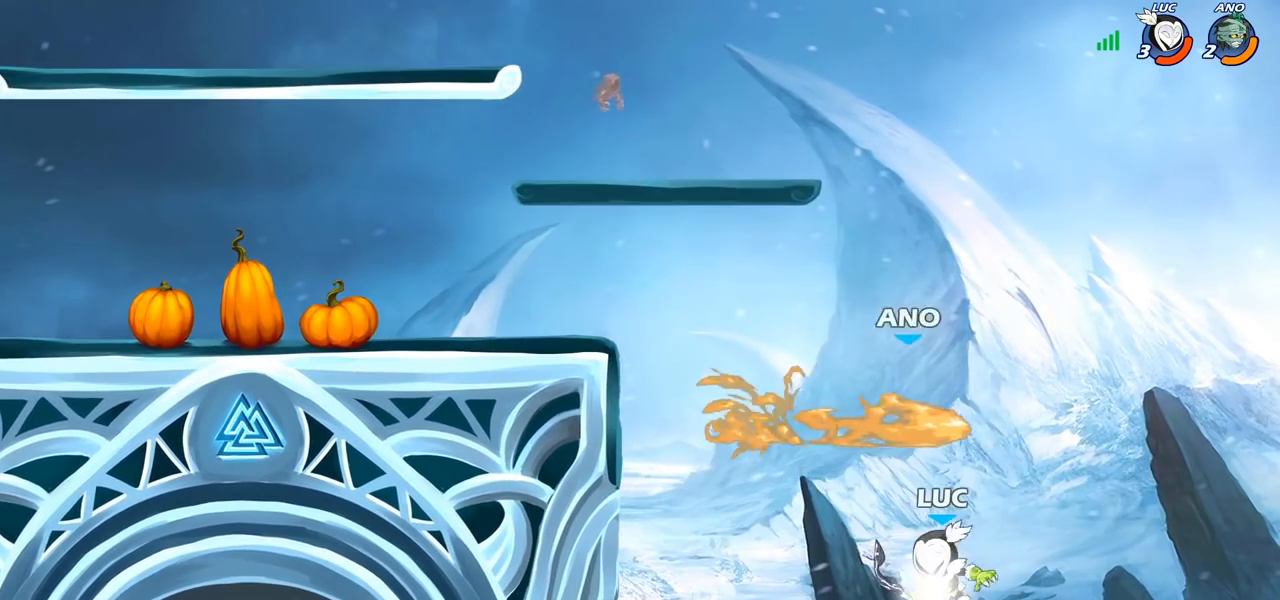
Gameplay with a controller (PlayStation layout); each line is a JSON object with the inputs held at the frame after it. "events" lists button and stick changes between this image and that frame as [ms after this image, input, new state], when the widget could be followed in between.
{"buttons": ["CROSS", "CIRCLE"], "left_stick": "up-right", "right_stick": "center", "events": [[133, "left_stick", "down"], [267, "left_stick", "center"], [283, "R2", "up"], [350, "left_stick", "right"], [433, "CROSS", "down"], [500, "CIRCLE", "down"], [500, "left_stick", "up-right"]]}
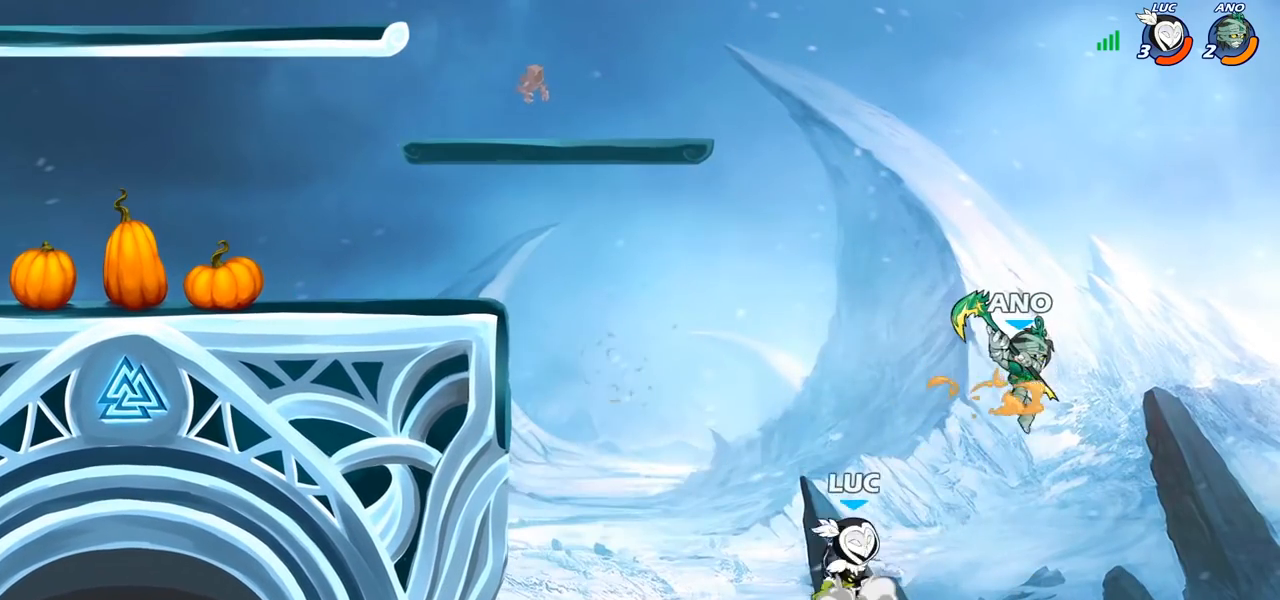
{"buttons": [], "left_stick": "left", "right_stick": "center", "events": [[17, "CROSS", "up"], [100, "CIRCLE", "up"], [217, "left_stick", "center"], [417, "left_stick", "left"]]}
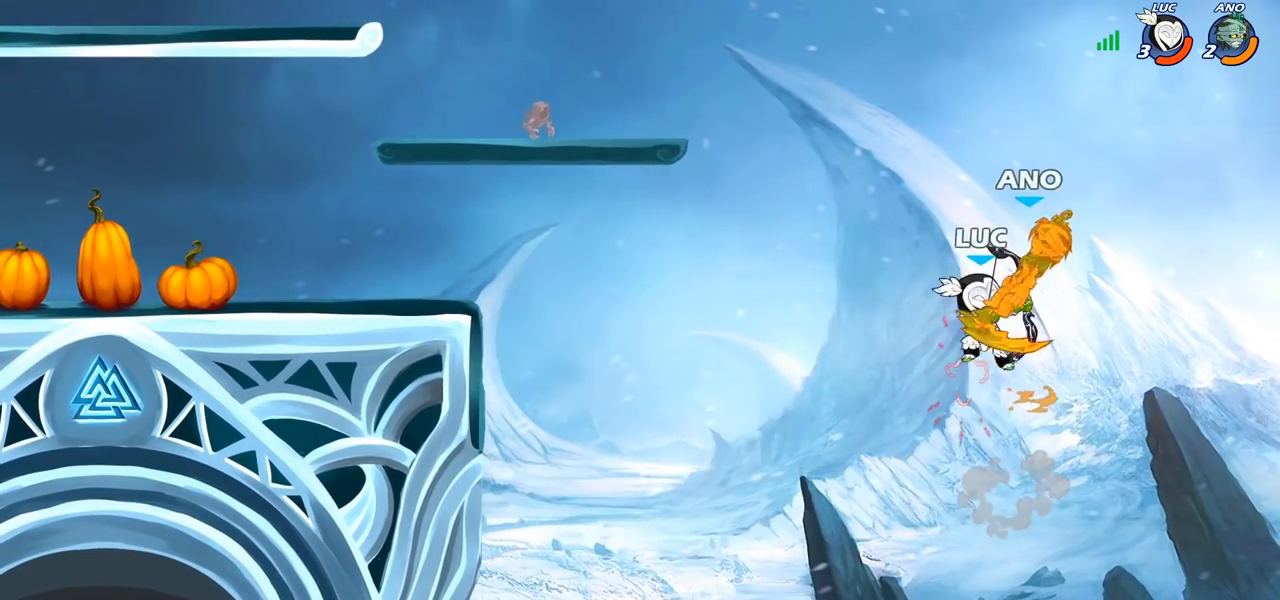
{"buttons": ["CROSS"], "left_stick": "left", "right_stick": "center", "events": [[500, "CROSS", "down"]]}
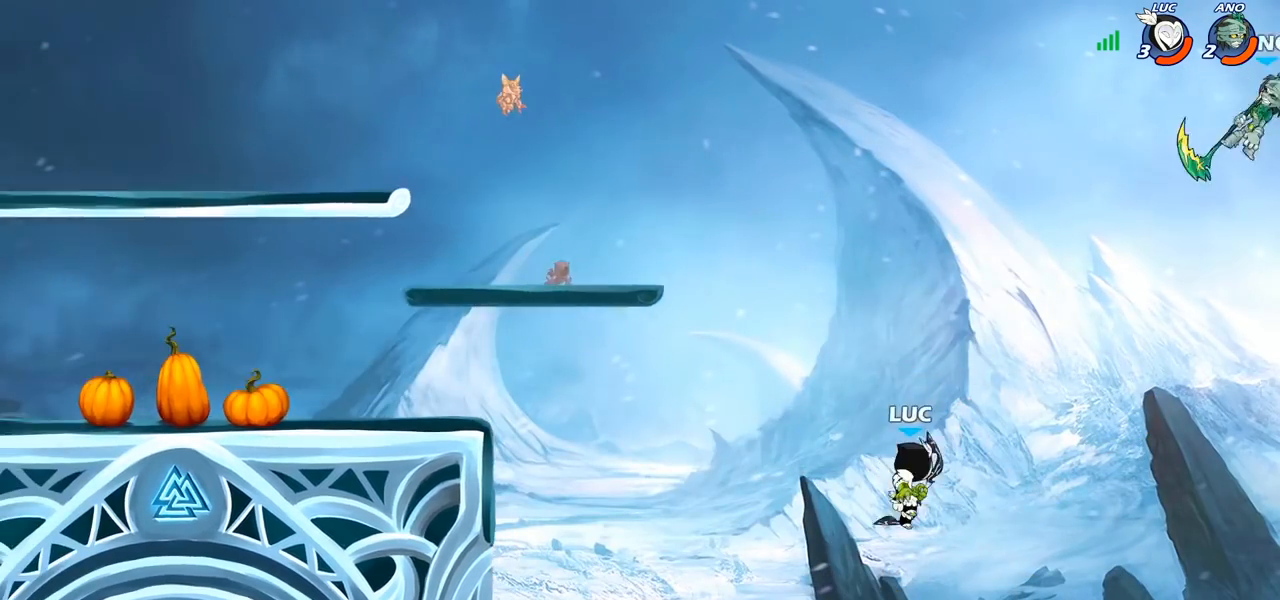
{"buttons": ["CROSS"], "left_stick": "left", "right_stick": "center", "events": [[183, "CROSS", "up"], [400, "CROSS", "down"]]}
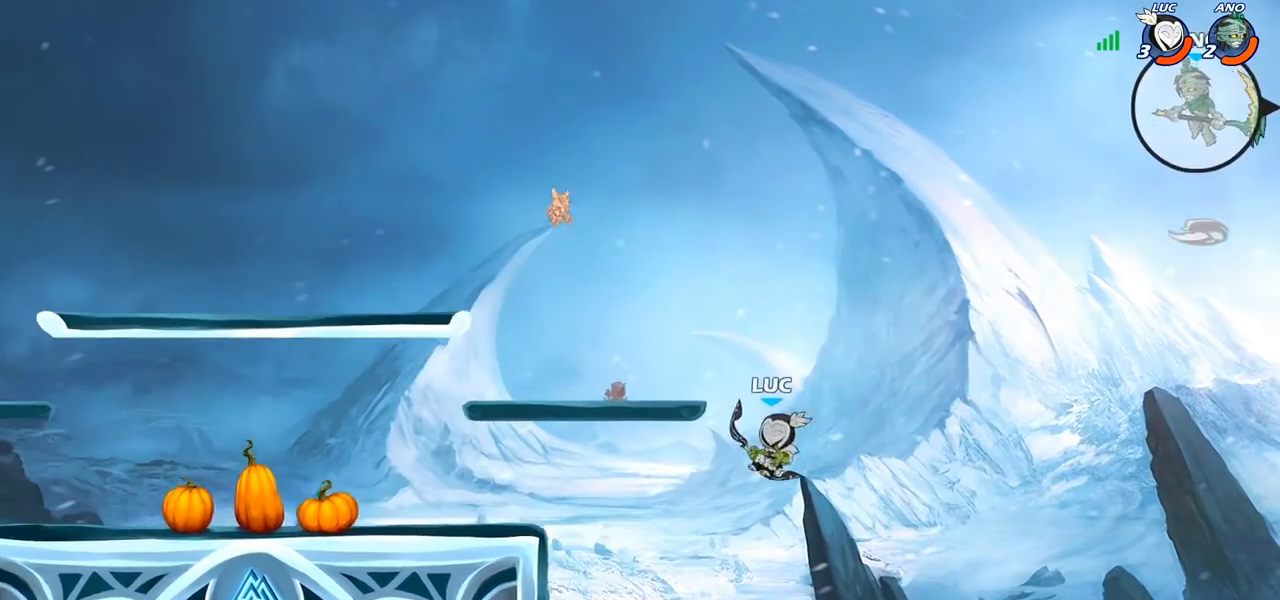
{"buttons": [], "left_stick": "left", "right_stick": "center", "events": [[250, "CROSS", "up"]]}
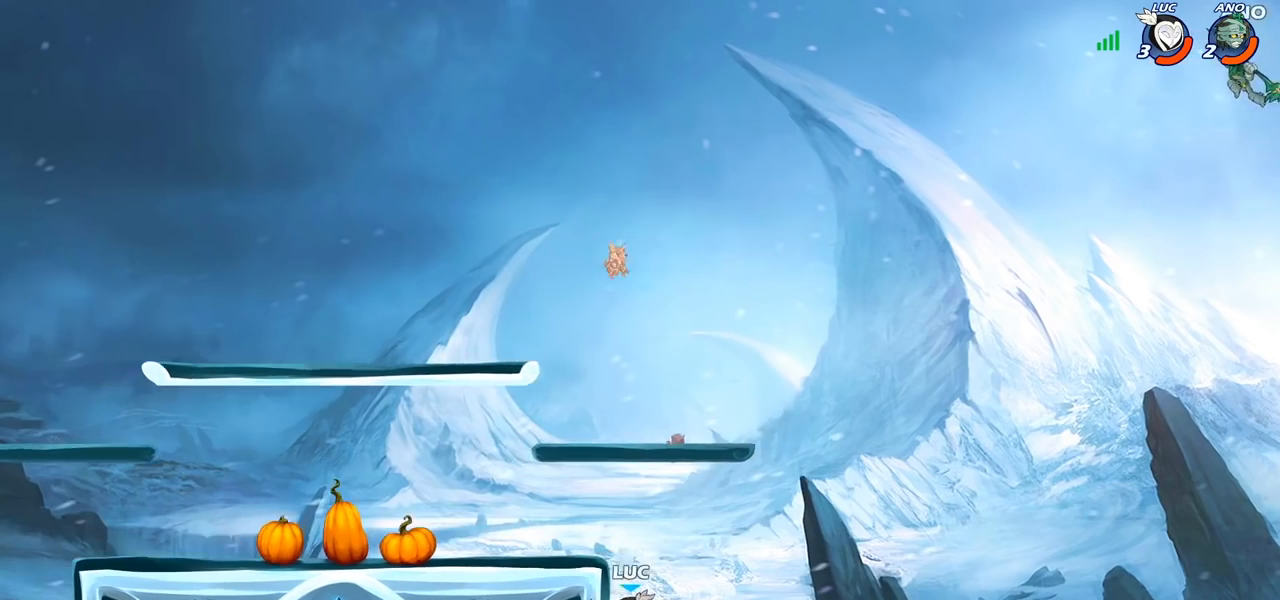
{"buttons": [], "left_stick": "up-left", "right_stick": "center", "events": [[100, "CROSS", "down"], [100, "left_stick", "up-right"], [267, "CROSS", "up"], [417, "left_stick", "up-left"]]}
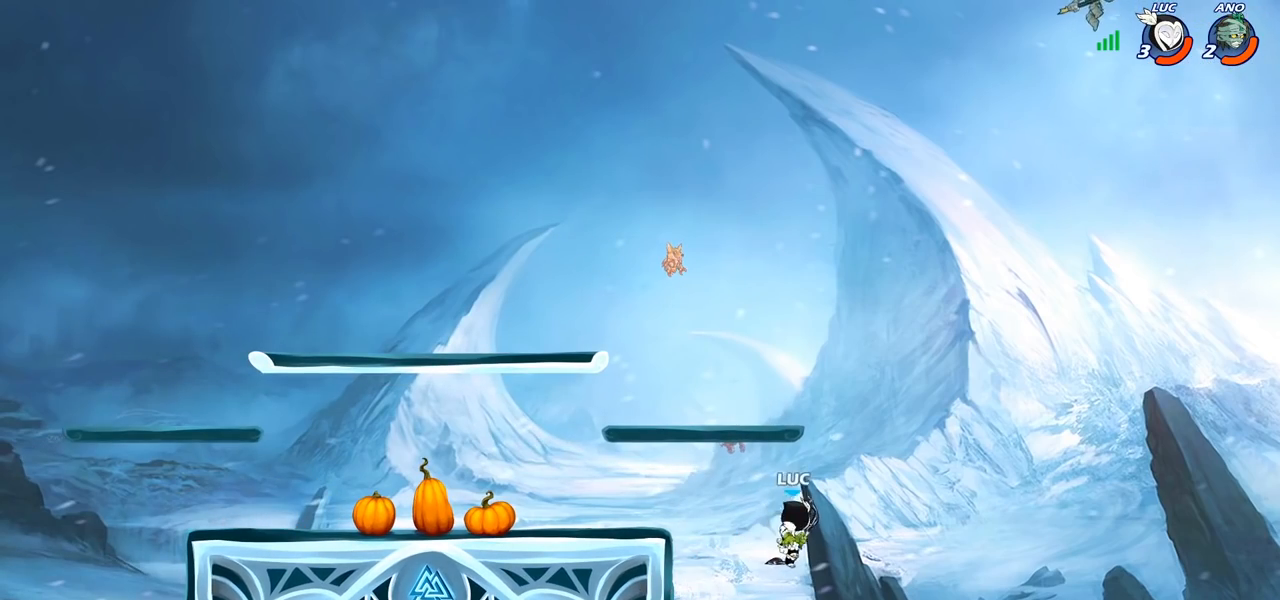
{"buttons": ["CIRCLE"], "left_stick": "up-right", "right_stick": "center", "events": [[50, "CROSS", "down"], [400, "CROSS", "up"], [433, "left_stick", "up-right"], [483, "CIRCLE", "down"]]}
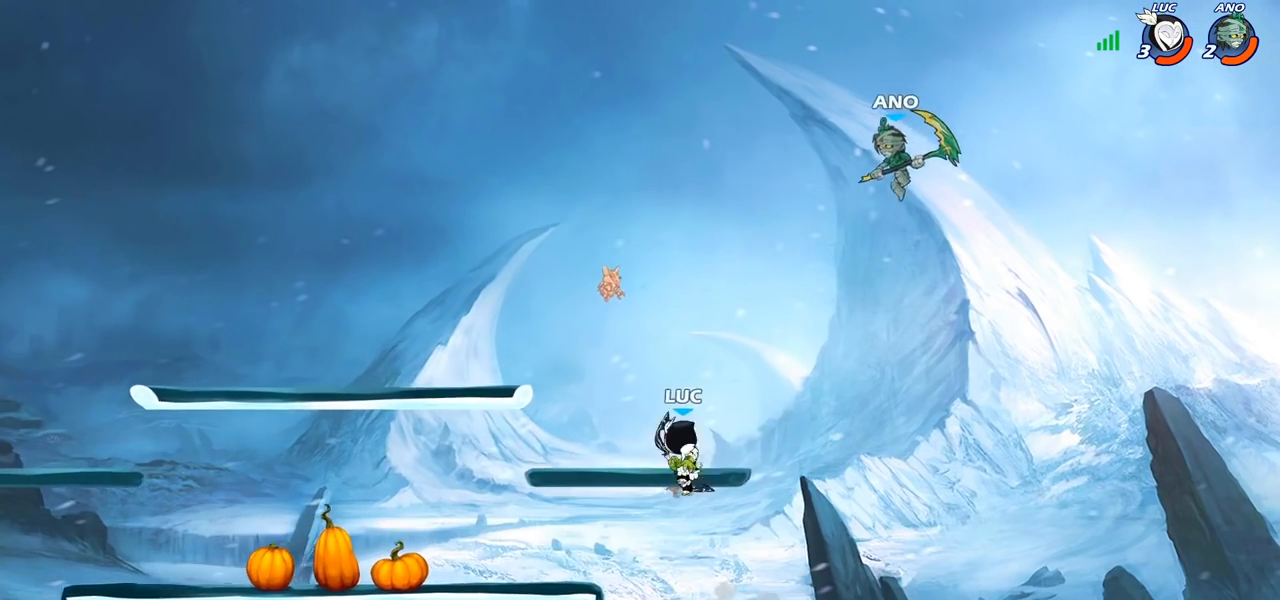
{"buttons": [], "left_stick": "left", "right_stick": "center", "events": [[83, "left_stick", "center"], [117, "CIRCLE", "up"], [467, "left_stick", "left"]]}
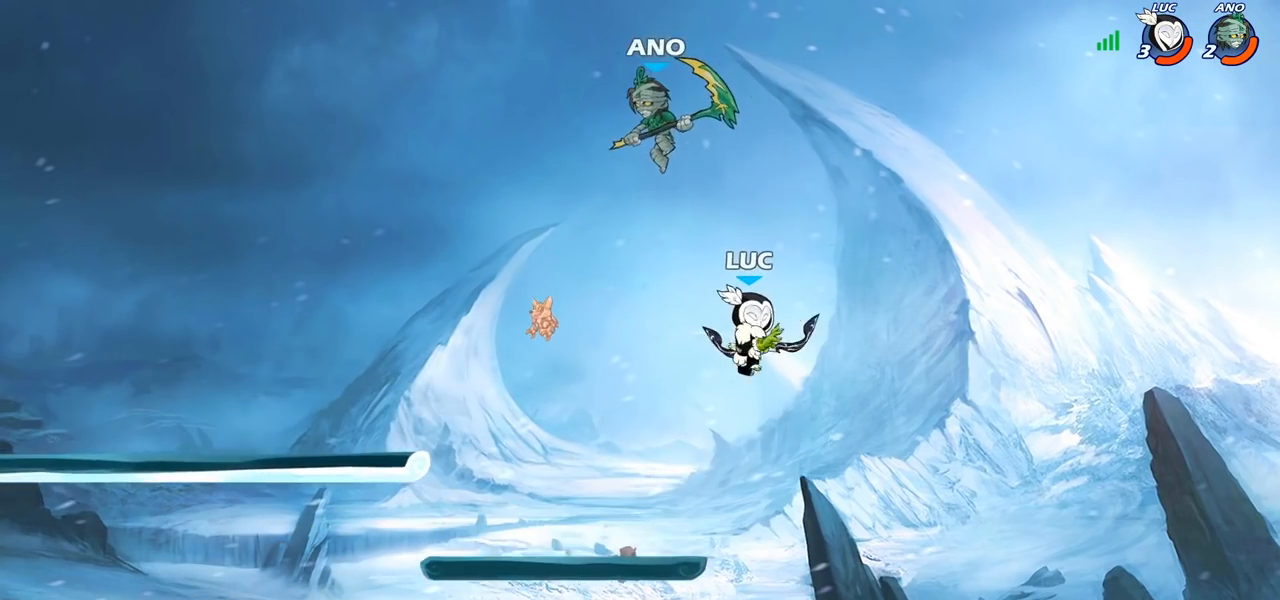
{"buttons": [], "left_stick": "down-left", "right_stick": "center", "events": [[433, "left_stick", "down-left"]]}
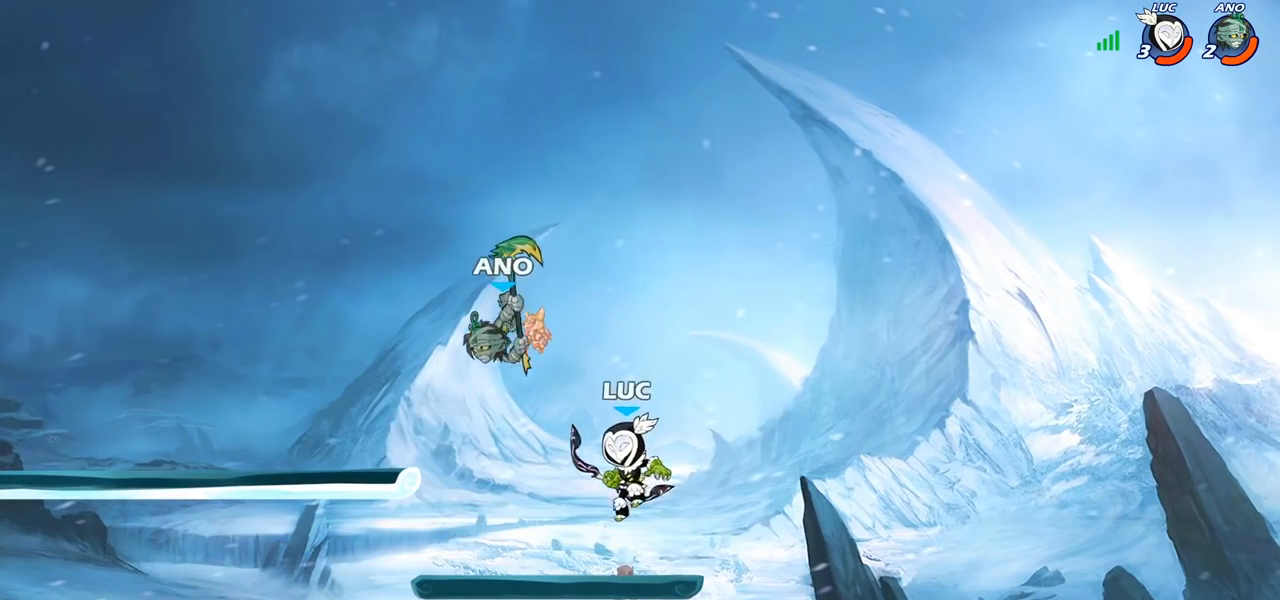
{"buttons": ["CROSS"], "left_stick": "up-left", "right_stick": "center", "events": [[450, "left_stick", "up-left"], [483, "CROSS", "down"]]}
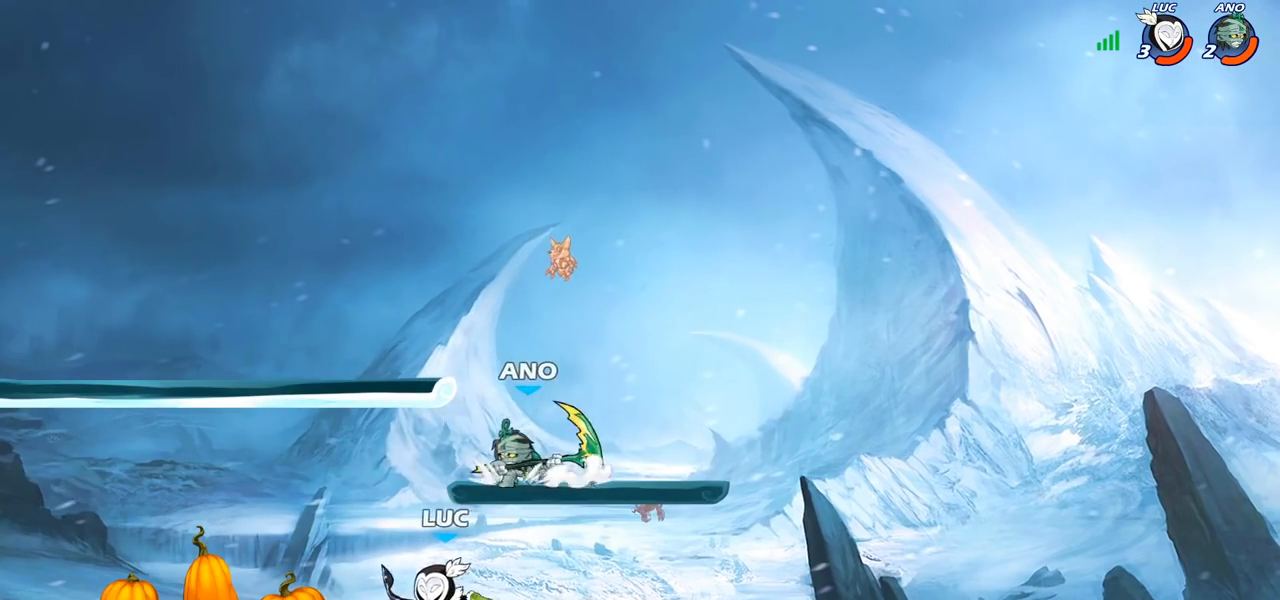
{"buttons": [], "left_stick": "center", "right_stick": "center", "events": [[100, "CROSS", "up"], [183, "left_stick", "center"], [300, "SQUARE", "down"], [367, "SQUARE", "up"]]}
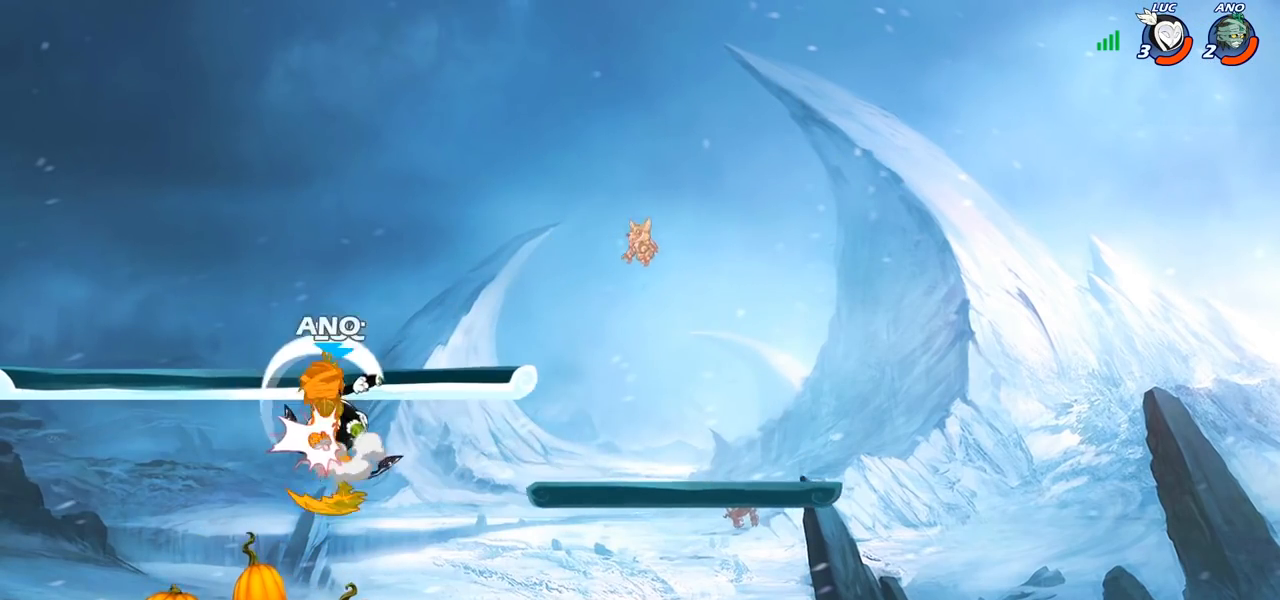
{"buttons": [], "left_stick": "up-left", "right_stick": "center", "events": [[67, "left_stick", "left"], [417, "left_stick", "up-left"]]}
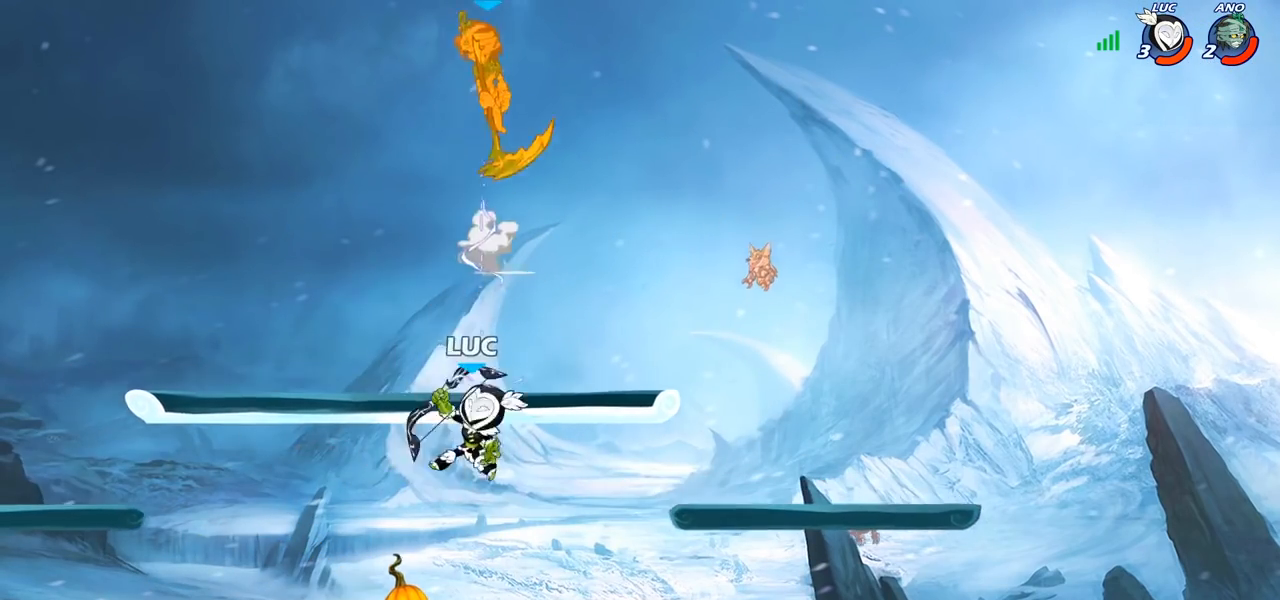
{"buttons": [], "left_stick": "down-right", "right_stick": "center", "events": [[67, "CROSS", "down"], [200, "CROSS", "up"], [400, "left_stick", "down-left"], [483, "left_stick", "down-right"]]}
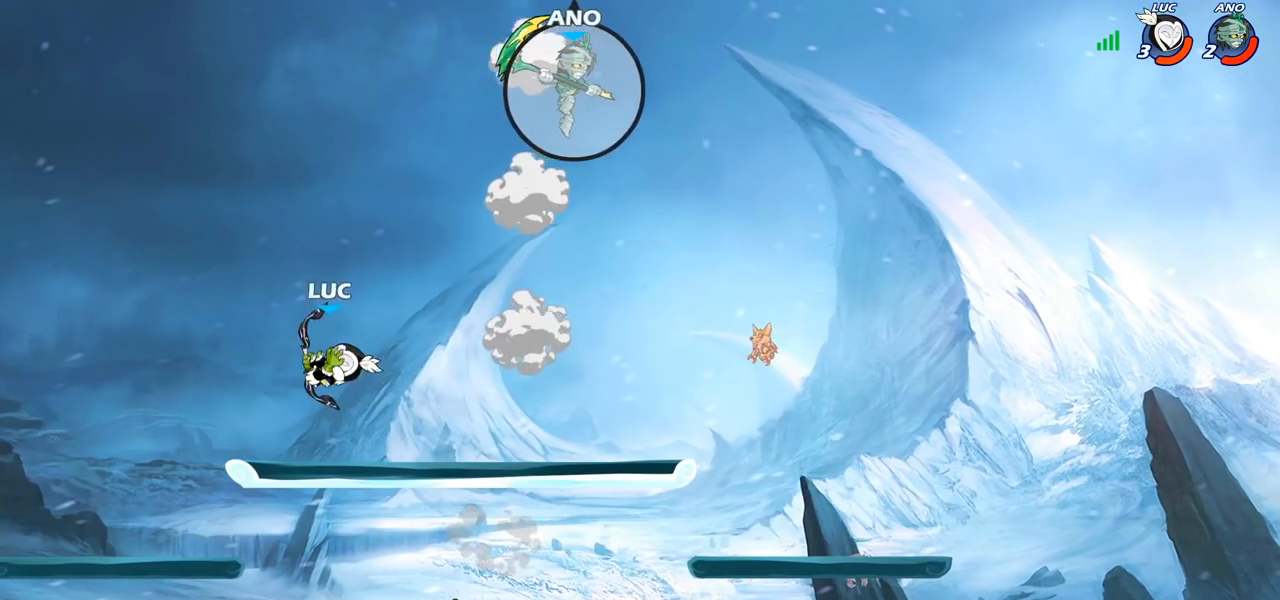
{"buttons": ["CIRCLE"], "left_stick": "center", "right_stick": "center", "events": [[50, "left_stick", "right"], [217, "R2", "down"], [300, "CIRCLE", "down"], [300, "left_stick", "center"], [317, "R2", "up"]]}
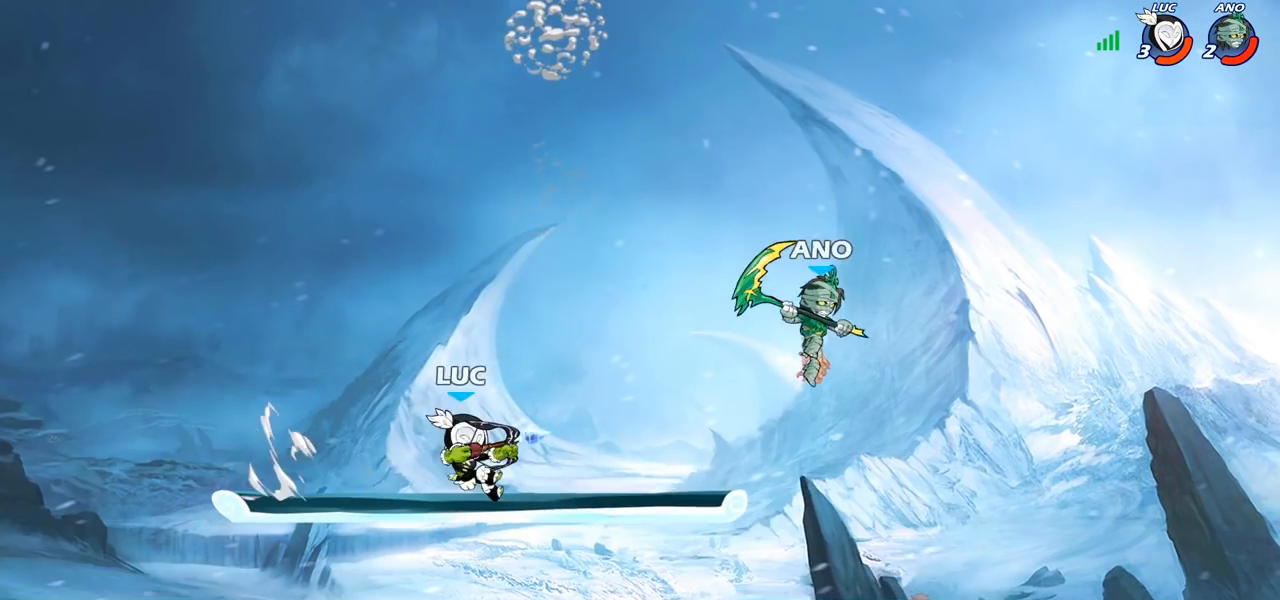
{"buttons": ["CIRCLE"], "left_stick": "center", "right_stick": "center", "events": []}
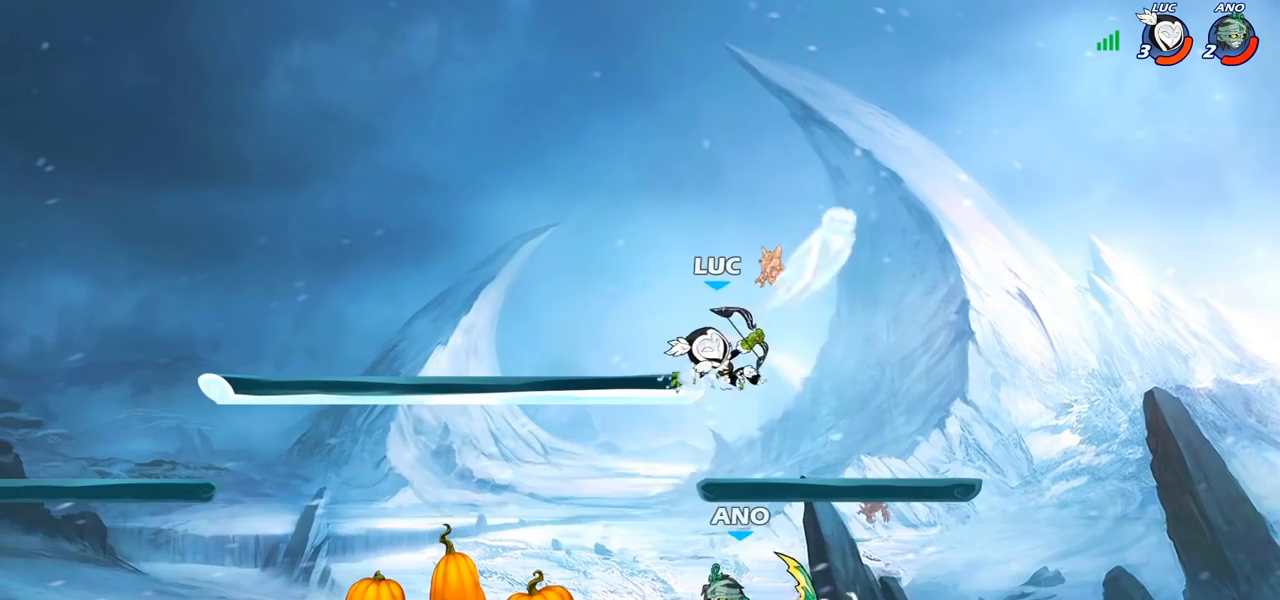
{"buttons": [], "left_stick": "down-right", "right_stick": "center", "events": [[383, "CIRCLE", "up"], [450, "left_stick", "down-right"]]}
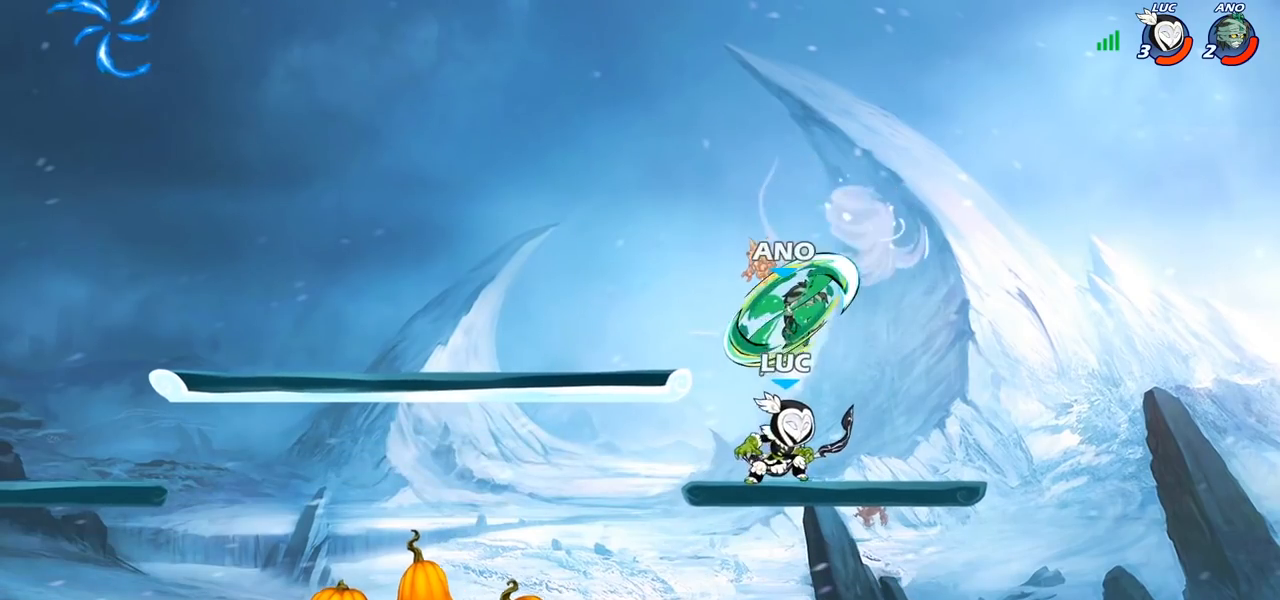
{"buttons": [], "left_stick": "center", "right_stick": "center", "events": [[17, "left_stick", "down"], [133, "CROSS", "down"], [150, "left_stick", "right"], [183, "SQUARE", "down"], [233, "CROSS", "up"], [233, "SQUARE", "up"], [233, "left_stick", "center"]]}
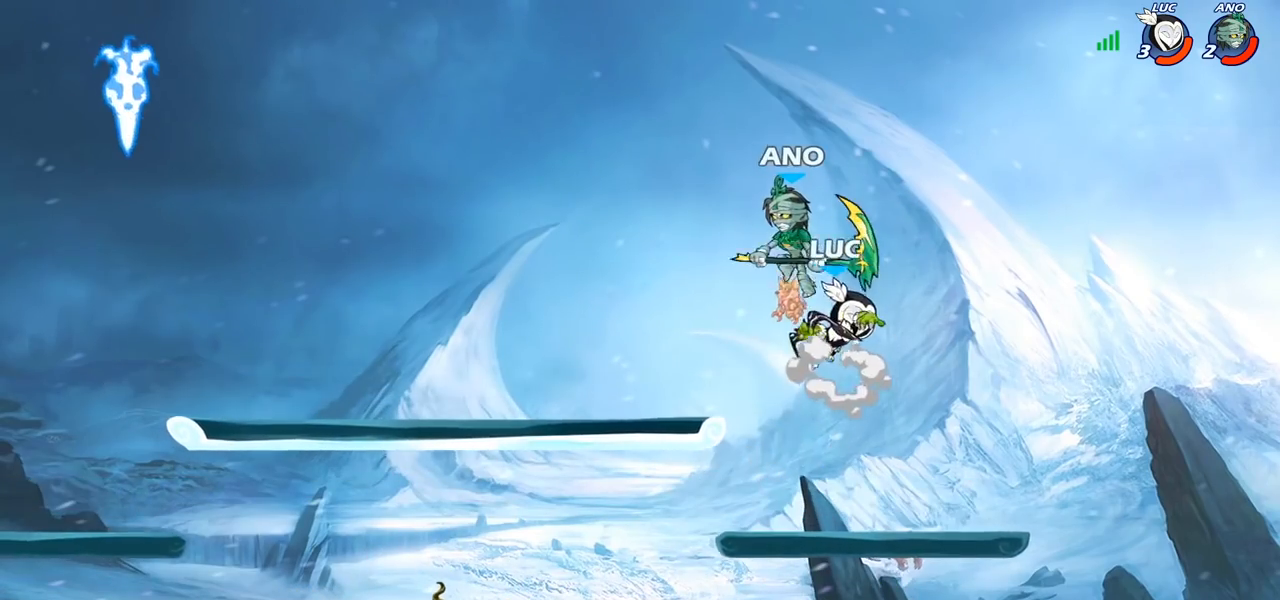
{"buttons": [], "left_stick": "down-left", "right_stick": "center", "events": [[117, "left_stick", "left"], [300, "left_stick", "down-left"]]}
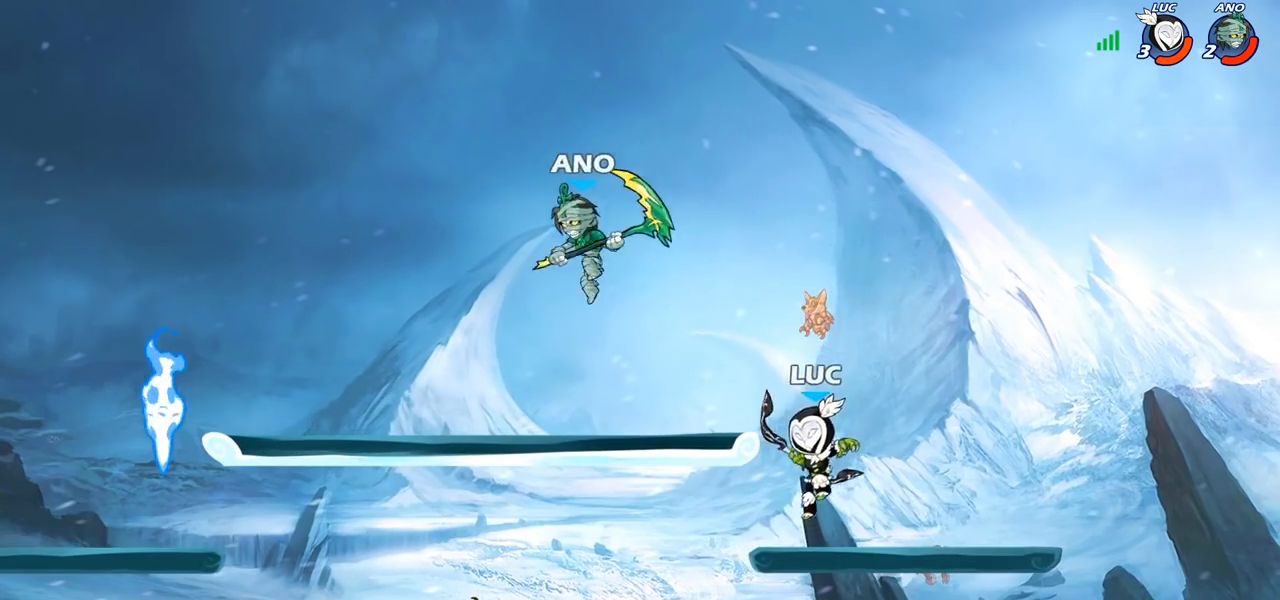
{"buttons": [], "left_stick": "center", "right_stick": "center", "events": [[200, "left_stick", "center"], [283, "R2", "down"], [317, "left_stick", "down"], [383, "SQUARE", "down"], [417, "R2", "up"], [483, "left_stick", "center"], [500, "SQUARE", "up"]]}
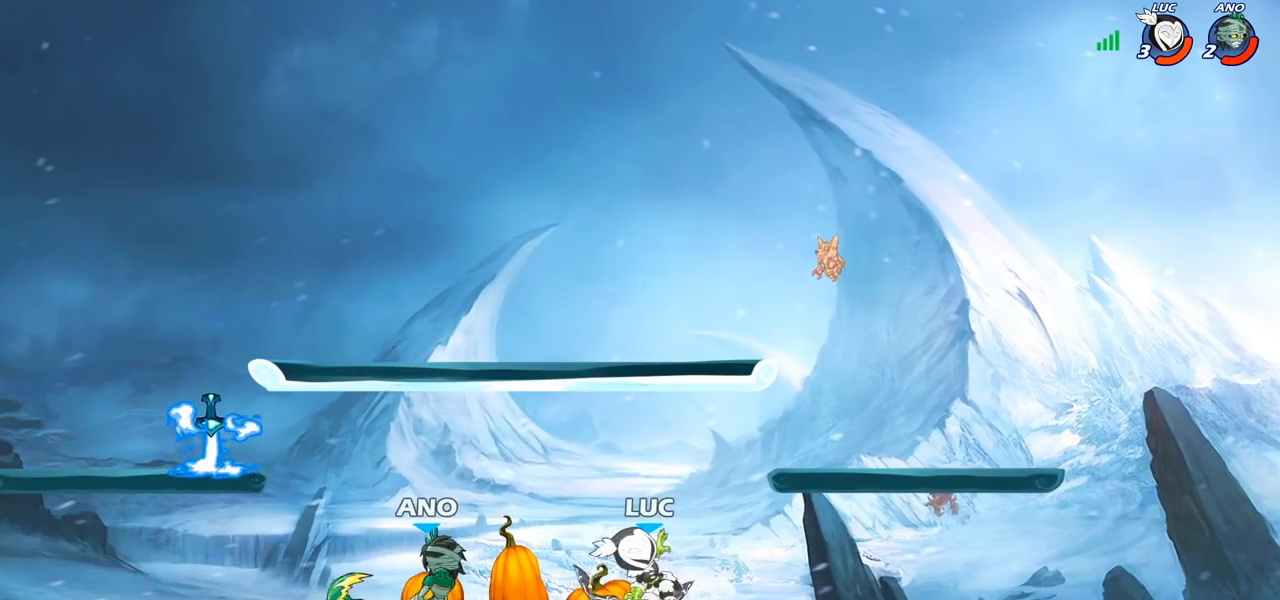
{"buttons": [], "left_stick": "center", "right_stick": "center", "events": [[217, "SQUARE", "down"], [233, "SQUARE", "up"], [383, "SQUARE", "down"], [450, "SQUARE", "up"]]}
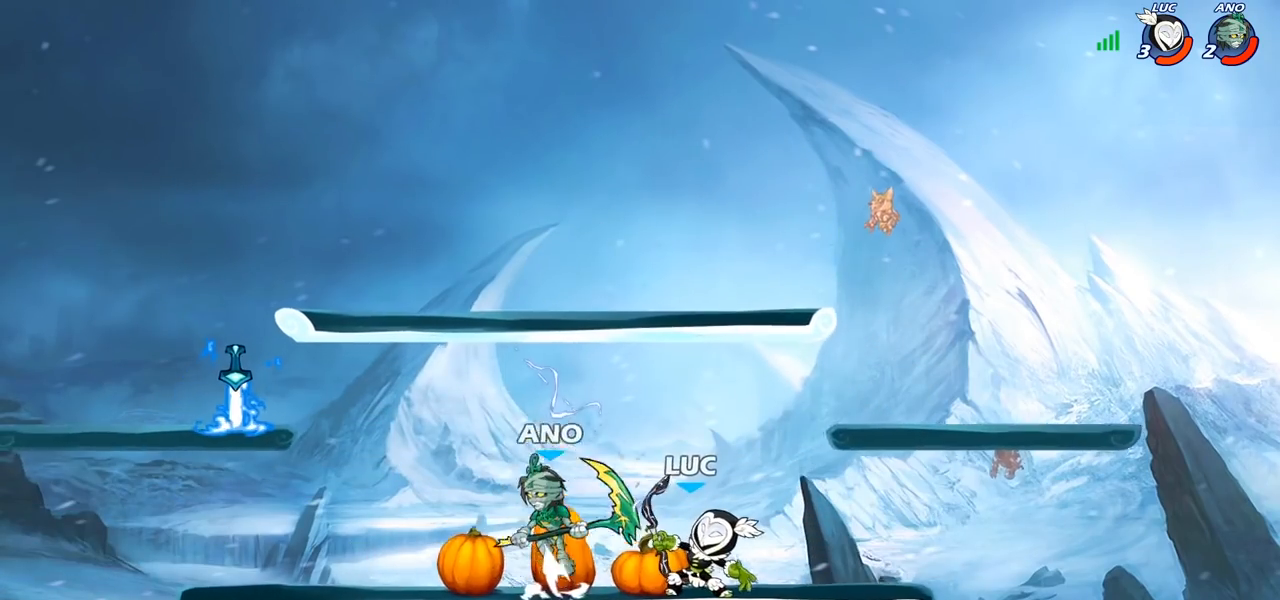
{"buttons": ["R2"], "left_stick": "up-right", "right_stick": "center", "events": [[283, "CROSS", "down"], [300, "left_stick", "right"], [383, "CROSS", "up"], [400, "left_stick", "up-right"], [450, "R2", "down"]]}
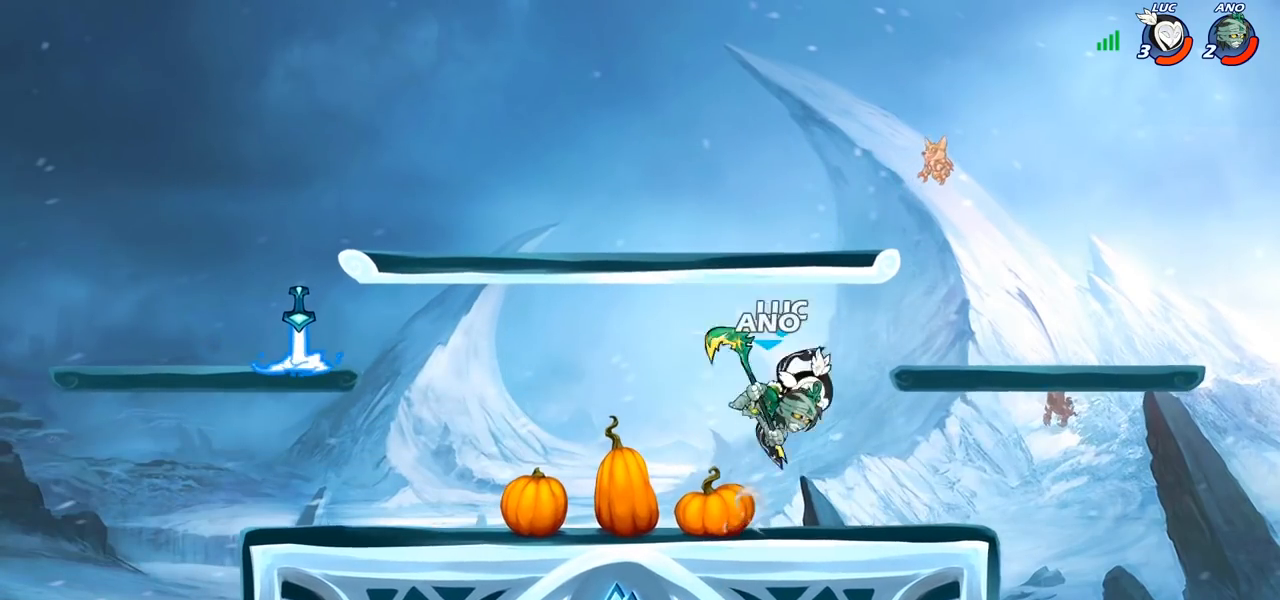
{"buttons": [], "left_stick": "center", "right_stick": "center", "events": [[33, "left_stick", "up-left"], [83, "R2", "up"], [133, "left_stick", "down-left"], [367, "left_stick", "center"], [383, "SQUARE", "down"], [450, "SQUARE", "up"]]}
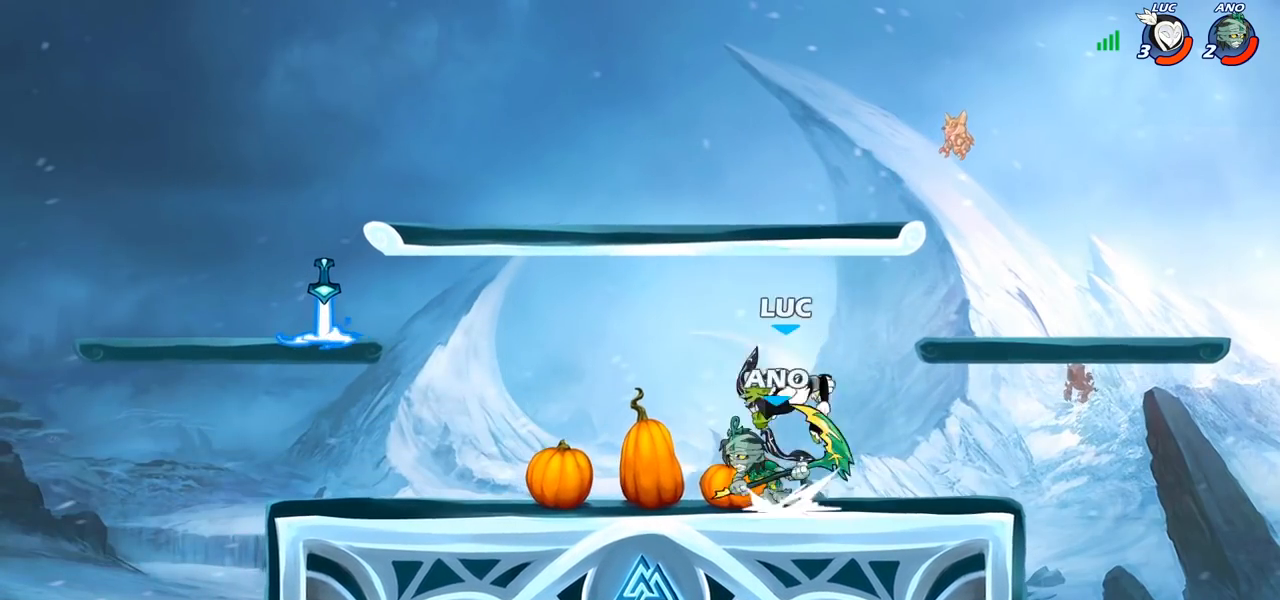
{"buttons": ["CROSS", "R2"], "left_stick": "right", "right_stick": "center", "events": [[233, "left_stick", "right"], [467, "CROSS", "down"], [500, "R2", "down"]]}
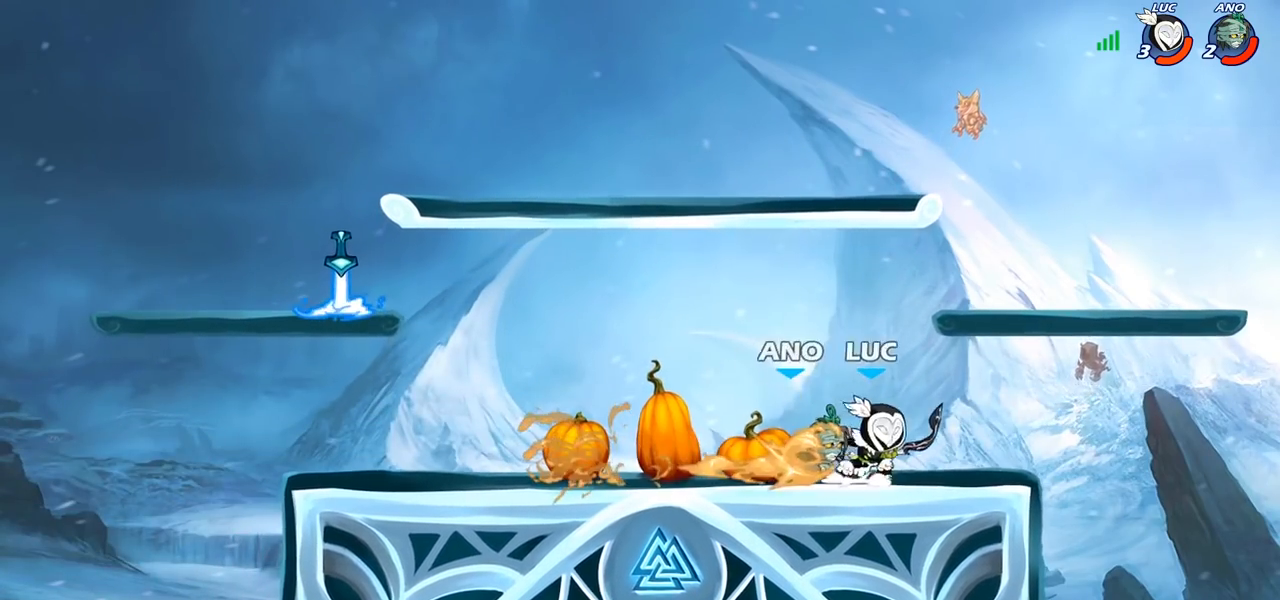
{"buttons": [], "left_stick": "left", "right_stick": "center", "events": [[83, "CROSS", "up"], [100, "left_stick", "up"], [183, "R2", "up"], [183, "left_stick", "left"], [350, "R2", "down"], [467, "R2", "up"]]}
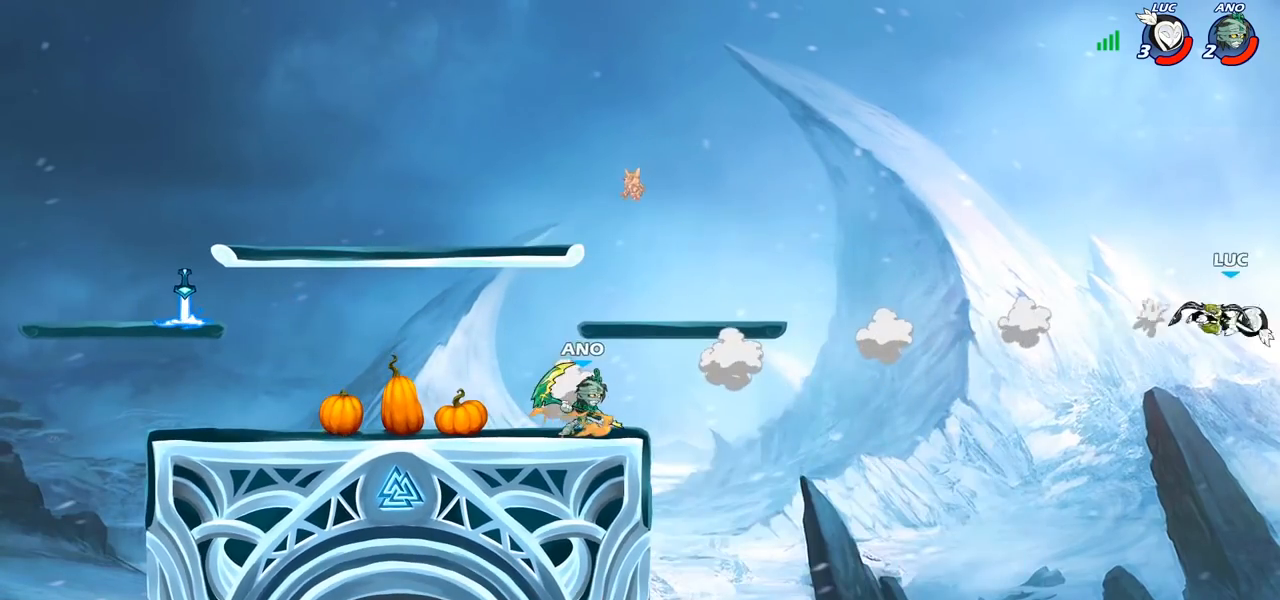
{"buttons": ["R2"], "left_stick": "left", "right_stick": "center", "events": [[50, "R2", "down"], [150, "R2", "up"], [250, "R2", "down"], [350, "R2", "up"], [433, "R2", "down"]]}
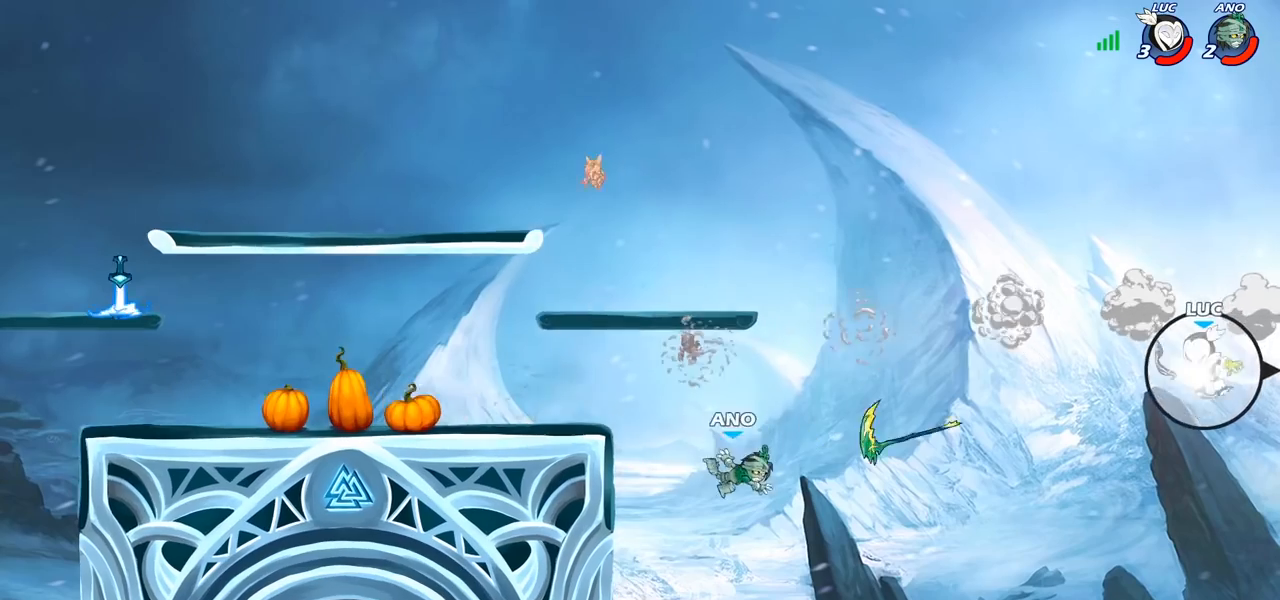
{"buttons": ["CROSS"], "left_stick": "left", "right_stick": "center", "events": [[50, "R2", "up"], [117, "R2", "down"], [300, "R2", "up"], [433, "CROSS", "down"]]}
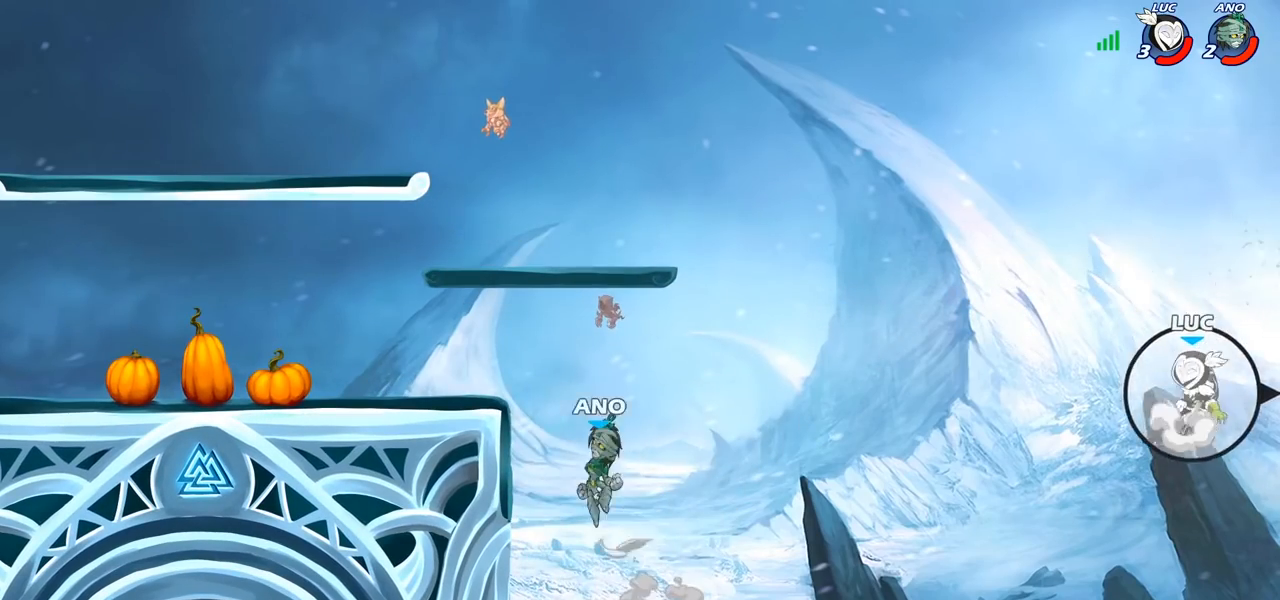
{"buttons": [], "left_stick": "left", "right_stick": "center", "events": [[67, "CROSS", "up"]]}
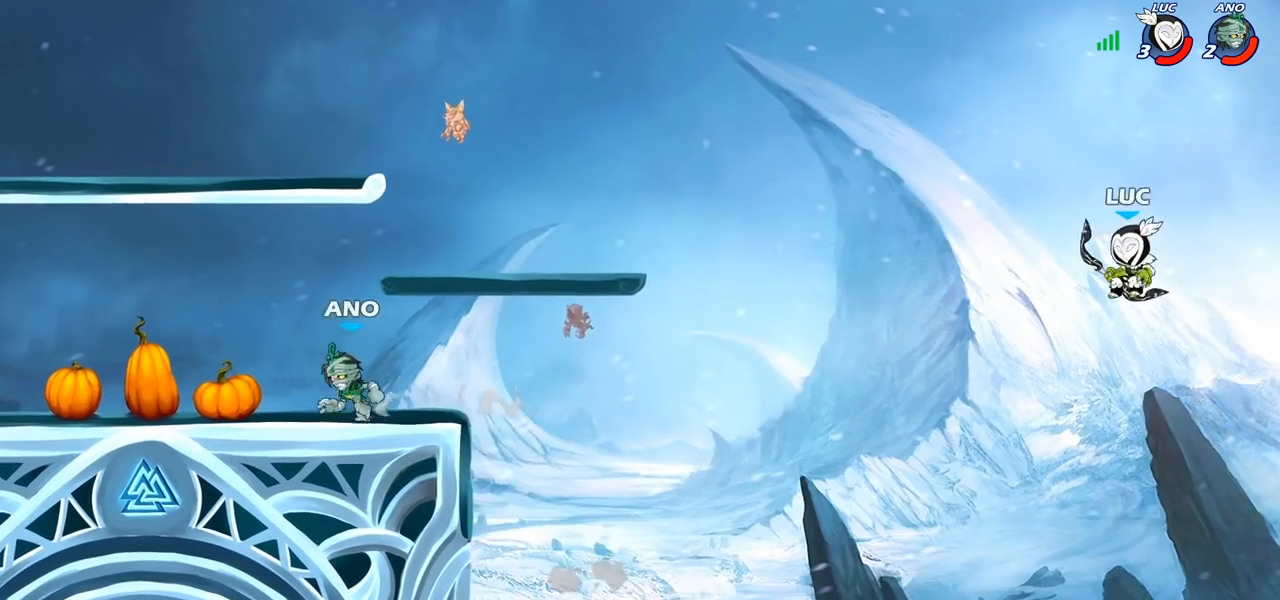
{"buttons": [], "left_stick": "left", "right_stick": "center", "events": [[117, "CIRCLE", "down"], [217, "CIRCLE", "up"]]}
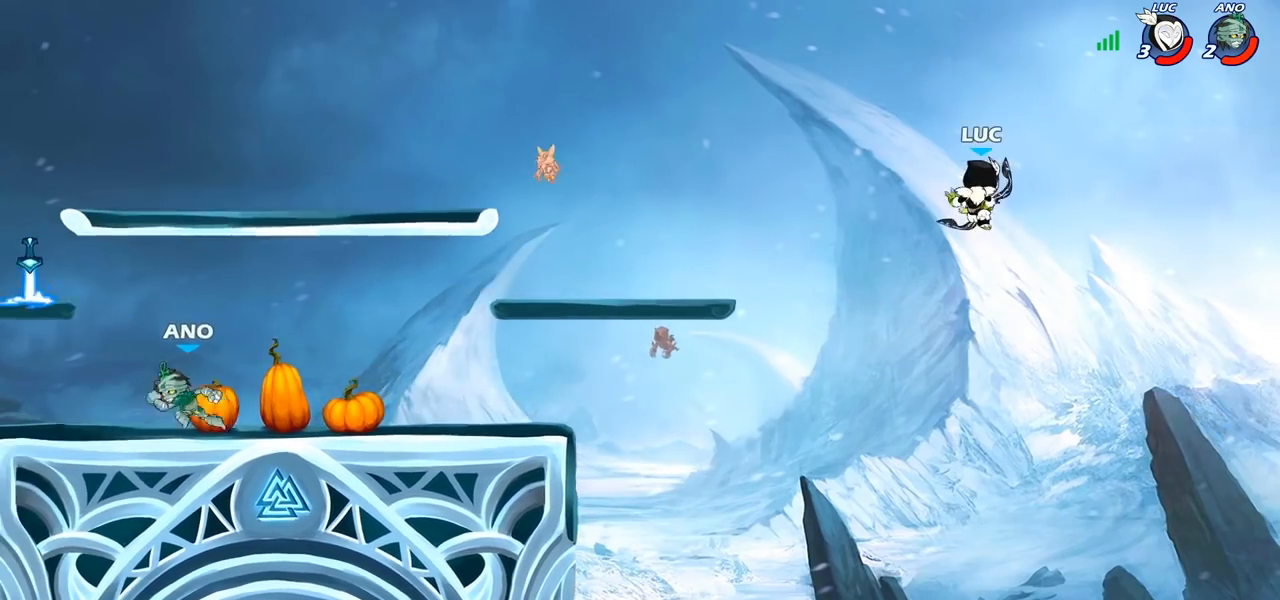
{"buttons": [], "left_stick": "down-left", "right_stick": "center", "events": [[183, "CROSS", "down"], [333, "CROSS", "up"], [417, "left_stick", "down-left"]]}
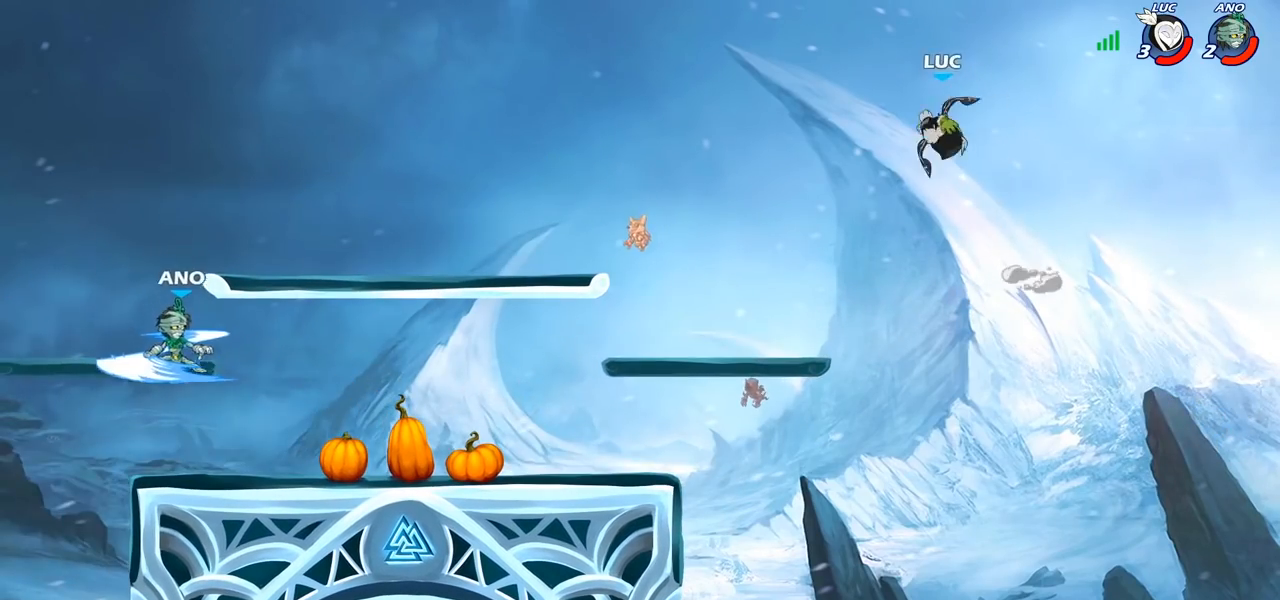
{"buttons": [], "left_stick": "down-left", "right_stick": "center", "events": []}
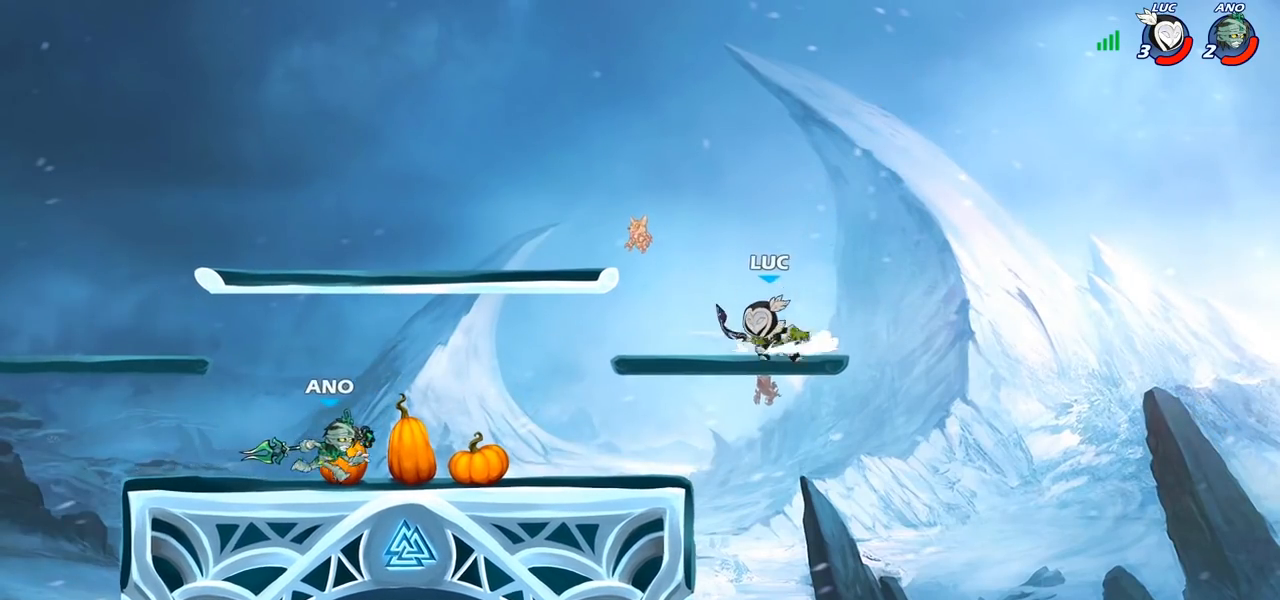
{"buttons": [], "left_stick": "left", "right_stick": "center", "events": [[17, "R1", "down"], [100, "R1", "up"], [117, "left_stick", "center"], [433, "left_stick", "left"]]}